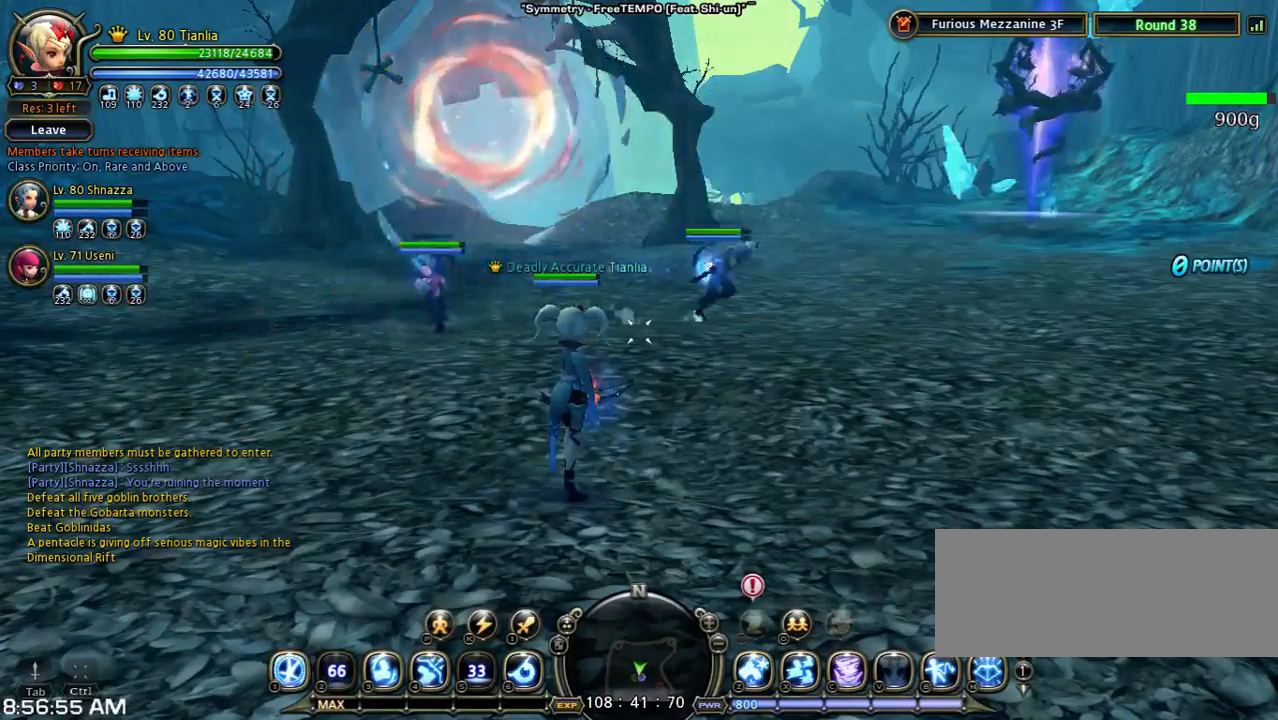
Gameplay with keyboard; each line is a JSON object with the keys held at the frame after it. "events" lists presses ("down") and releases ("up") of "1", "2", "3", "4", "5", "6", "a", "b", "c", "d", "n", "s", "shift", "space", "tilde", "v", "w", "x" and "z" between this image and that frame as [ms after this image, input, new state], when the widget could be followed in between. No other keys are recorded. Mouse input is not recorded. Not read: other_keys.
{"keys": ["d", "w"], "events": [[367, "d", "down"], [367, "w", "down"]]}
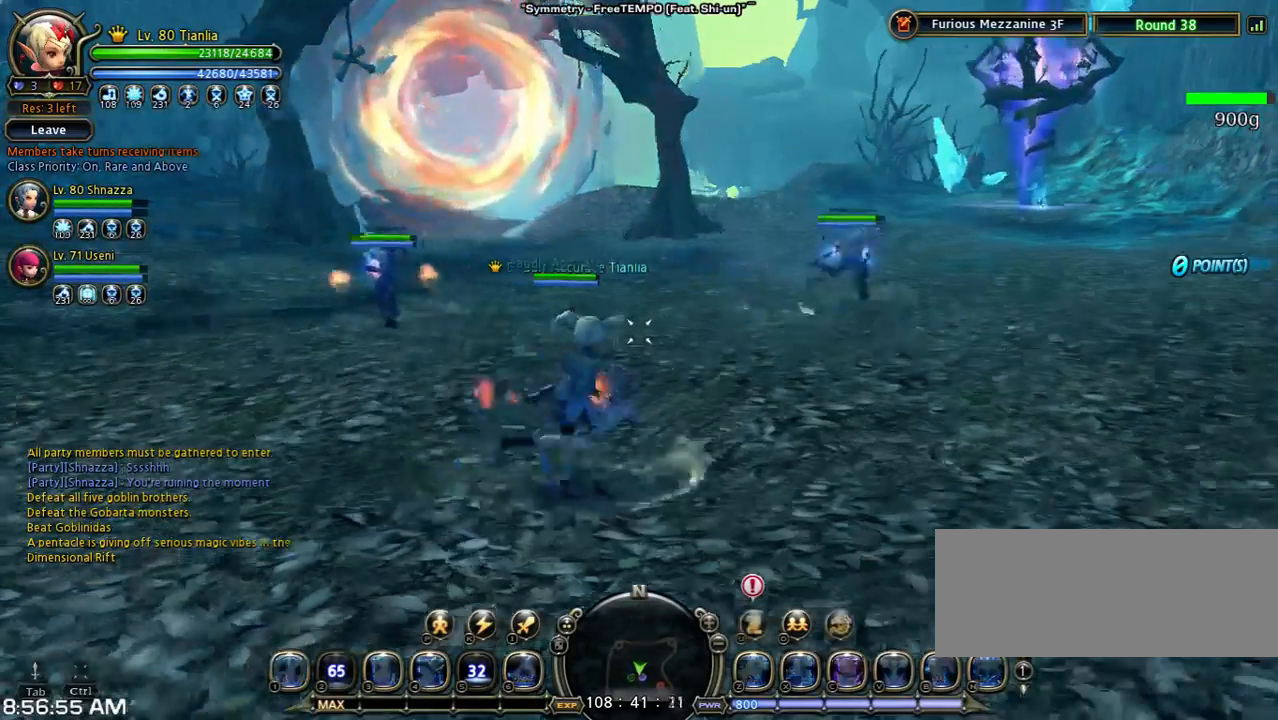
{"keys": [], "events": [[33, "space", "down"], [300, "space", "up"], [300, "w", "up"], [400, "d", "up"]]}
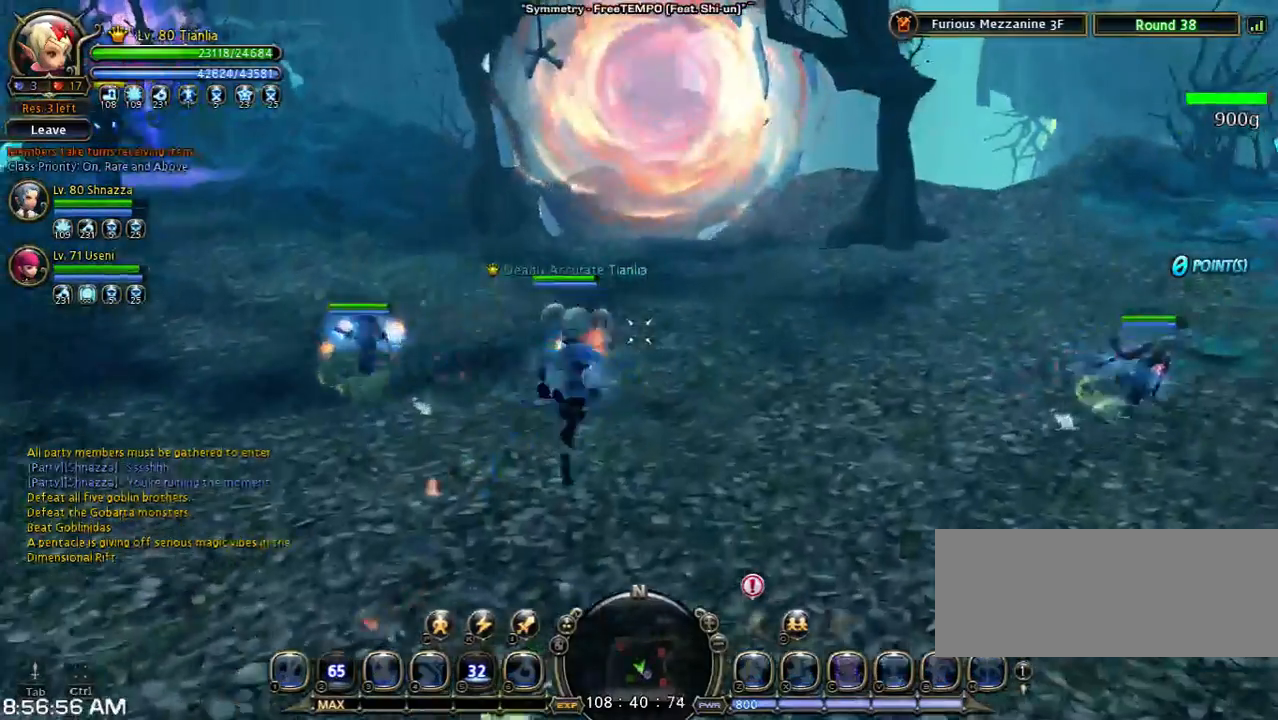
{"keys": ["a", "space"], "events": [[200, "a", "down"], [400, "space", "down"]]}
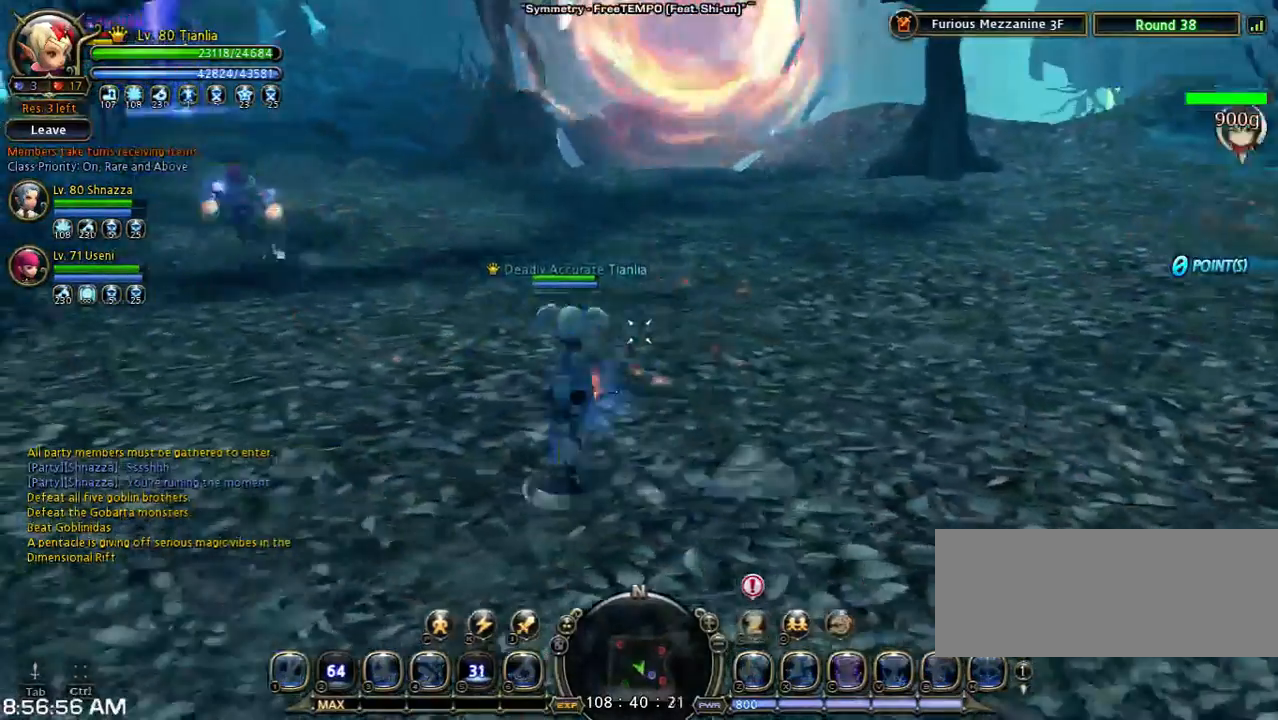
{"keys": ["shift", "w"], "events": [[133, "a", "up"], [200, "space", "up"], [433, "shift", "down"], [433, "w", "down"]]}
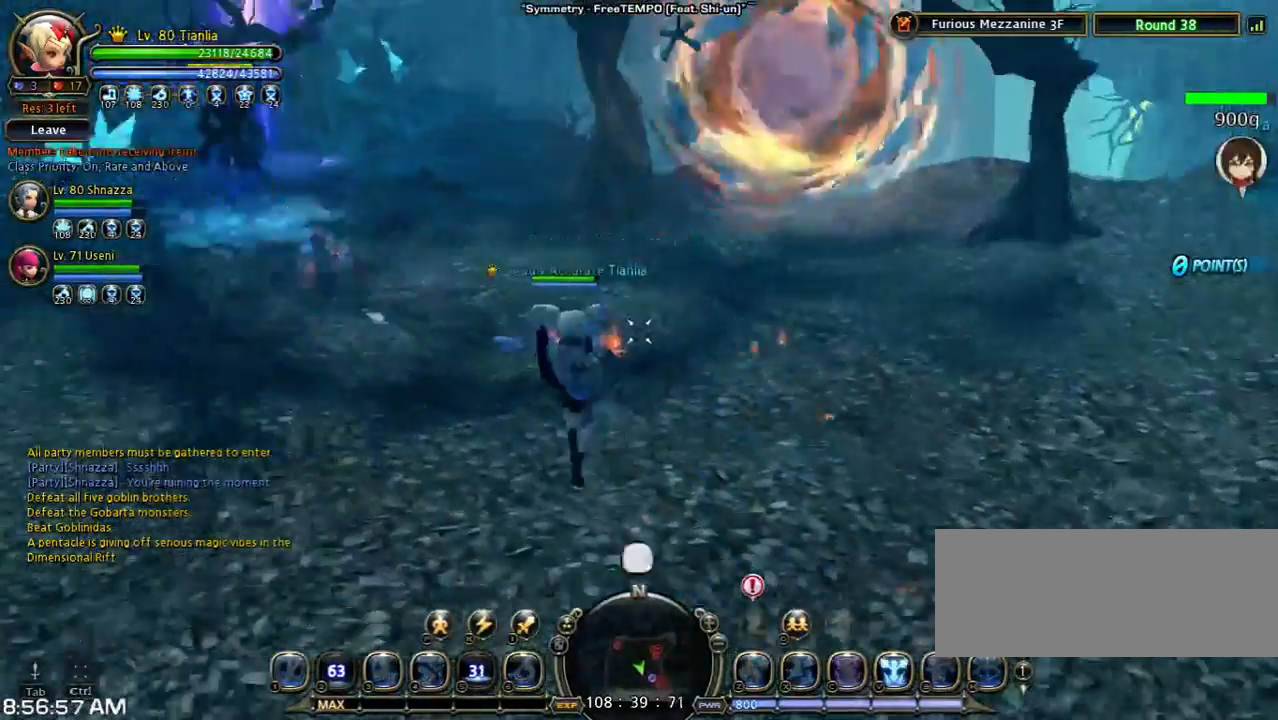
{"keys": ["s", "shift"], "events": [[167, "w", "up"], [333, "s", "down"]]}
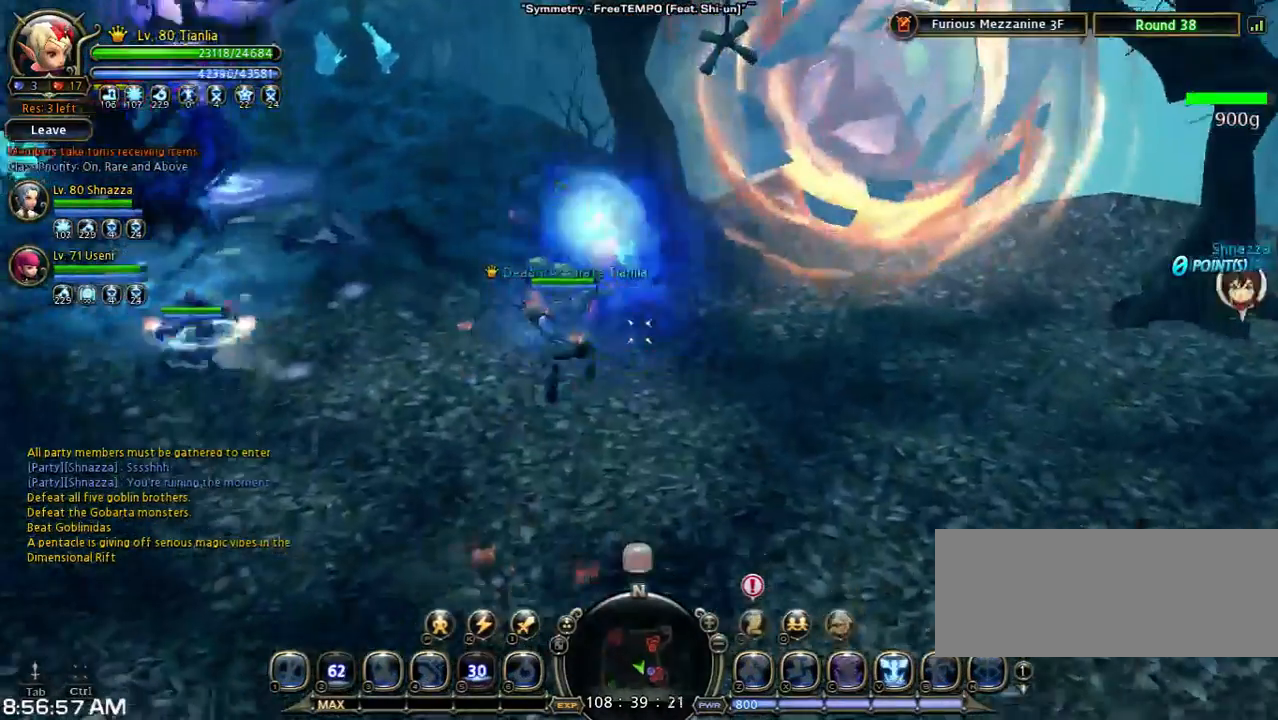
{"keys": ["d", "shift", "w"], "events": [[200, "space", "down"], [267, "s", "up"], [400, "d", "down"], [400, "space", "up"], [500, "w", "down"]]}
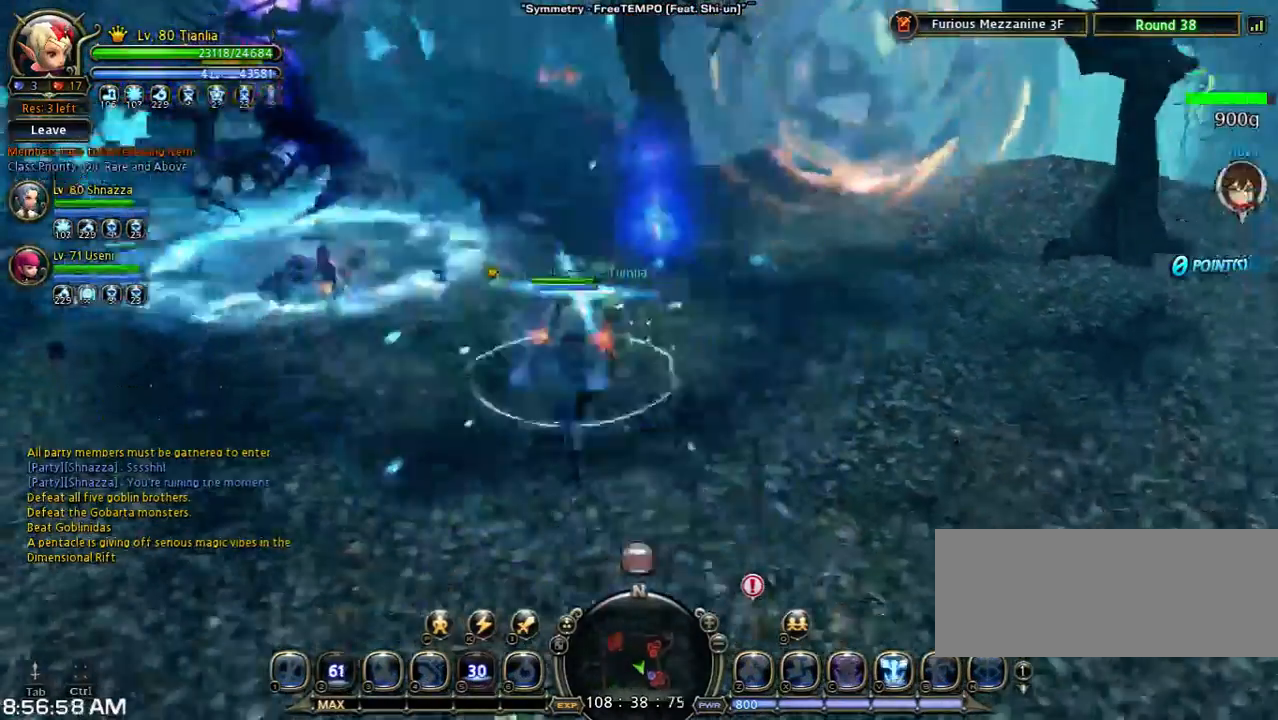
{"keys": ["d", "shift", "w"], "events": []}
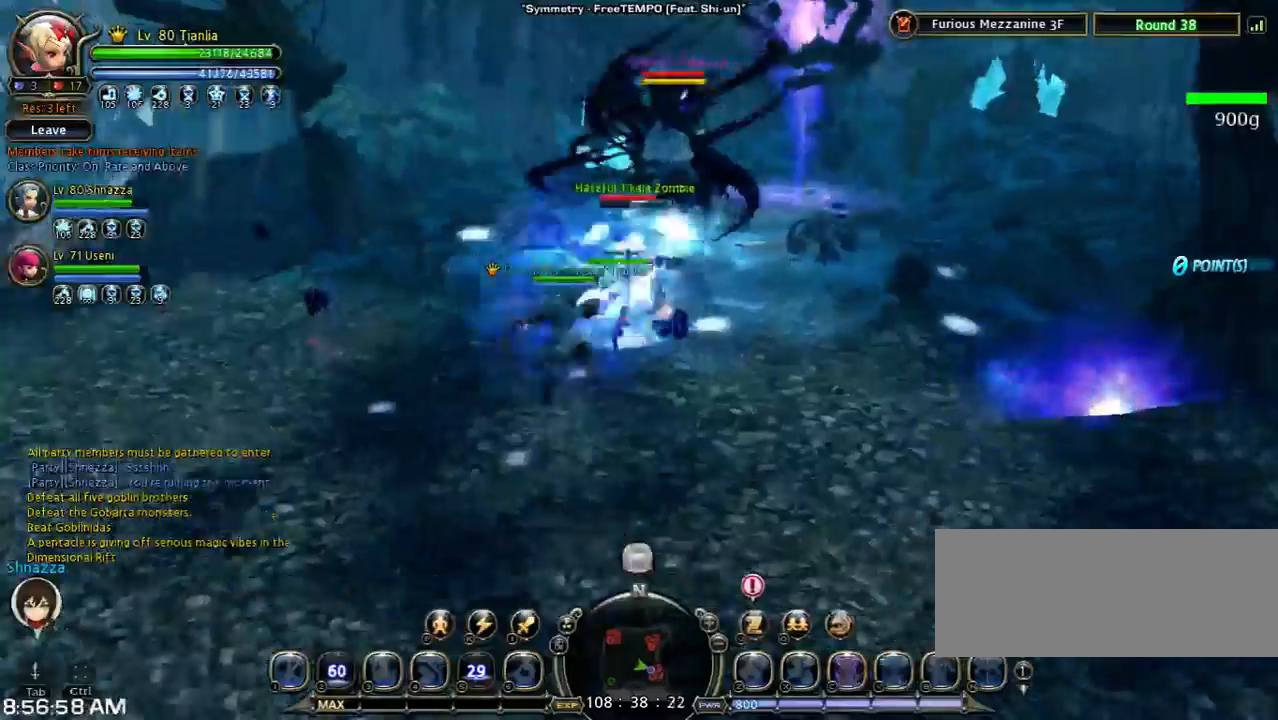
{"keys": ["shift", "w"], "events": [[100, "a", "down"], [167, "d", "up"], [467, "a", "up"]]}
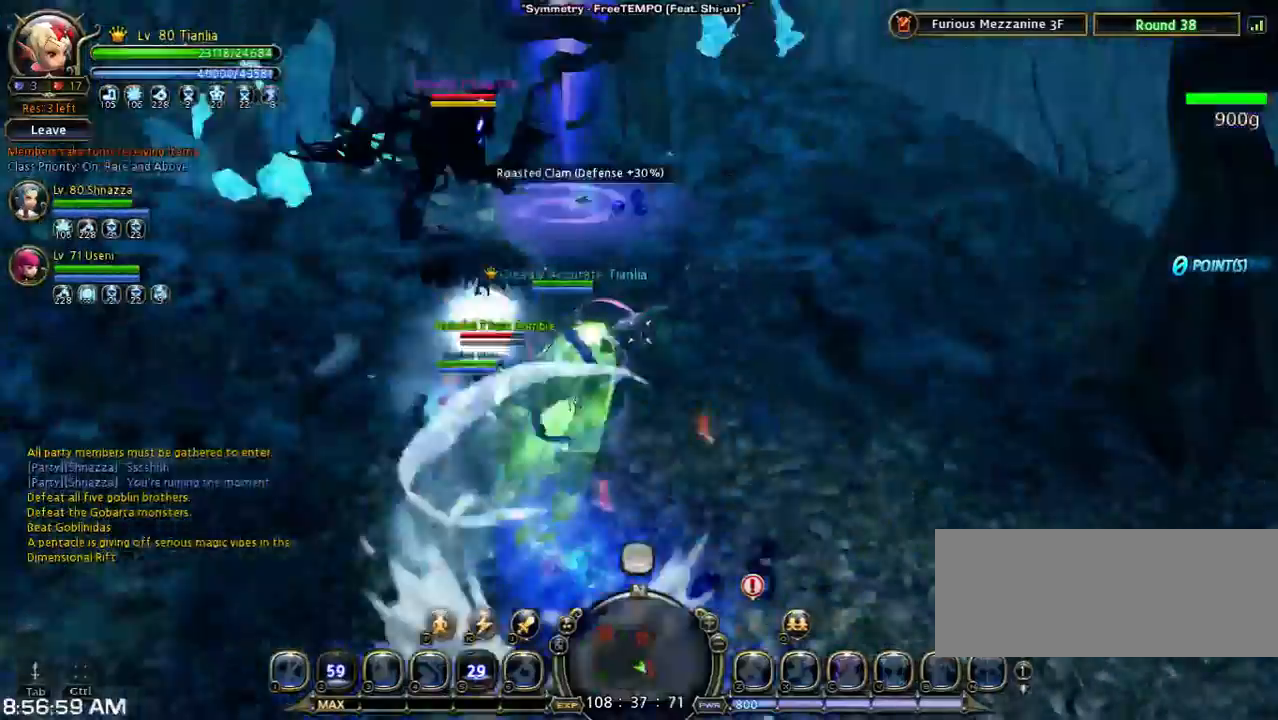
{"keys": ["w"], "events": [[33, "shift", "up"], [33, "w", "up"], [267, "w", "down"]]}
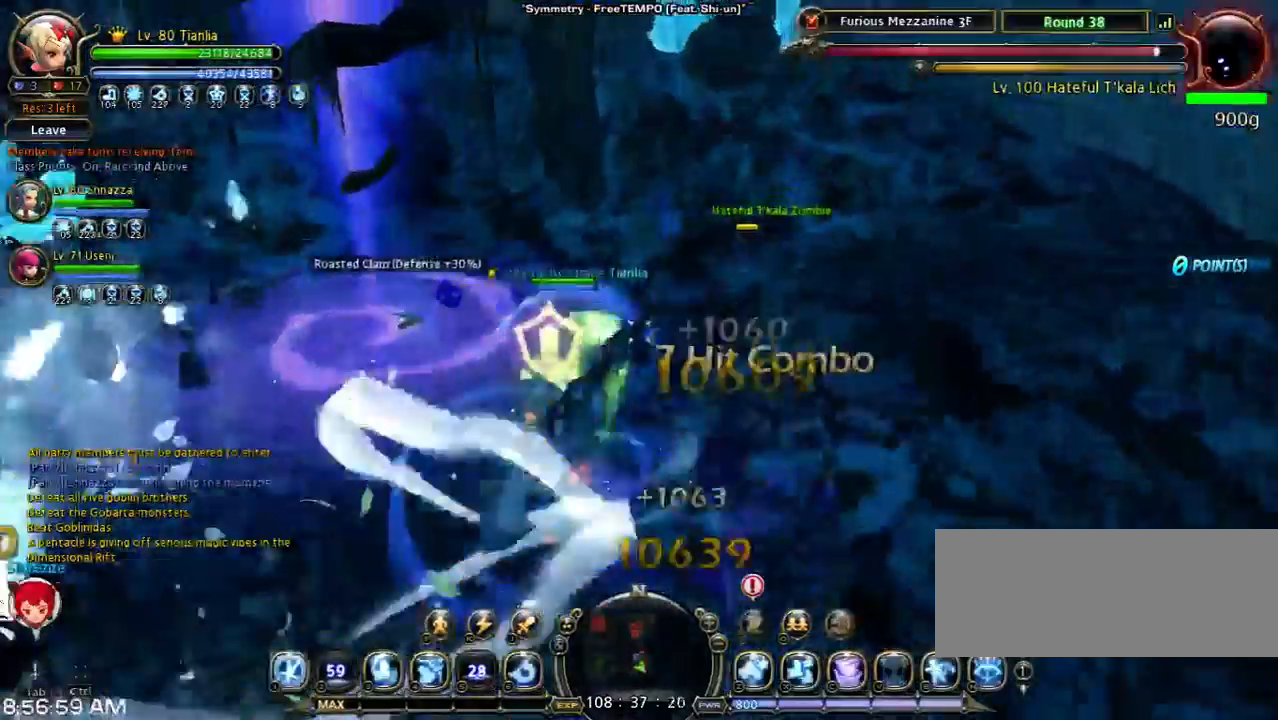
{"keys": ["w"], "events": [[67, "1", "down"], [367, "1", "up"]]}
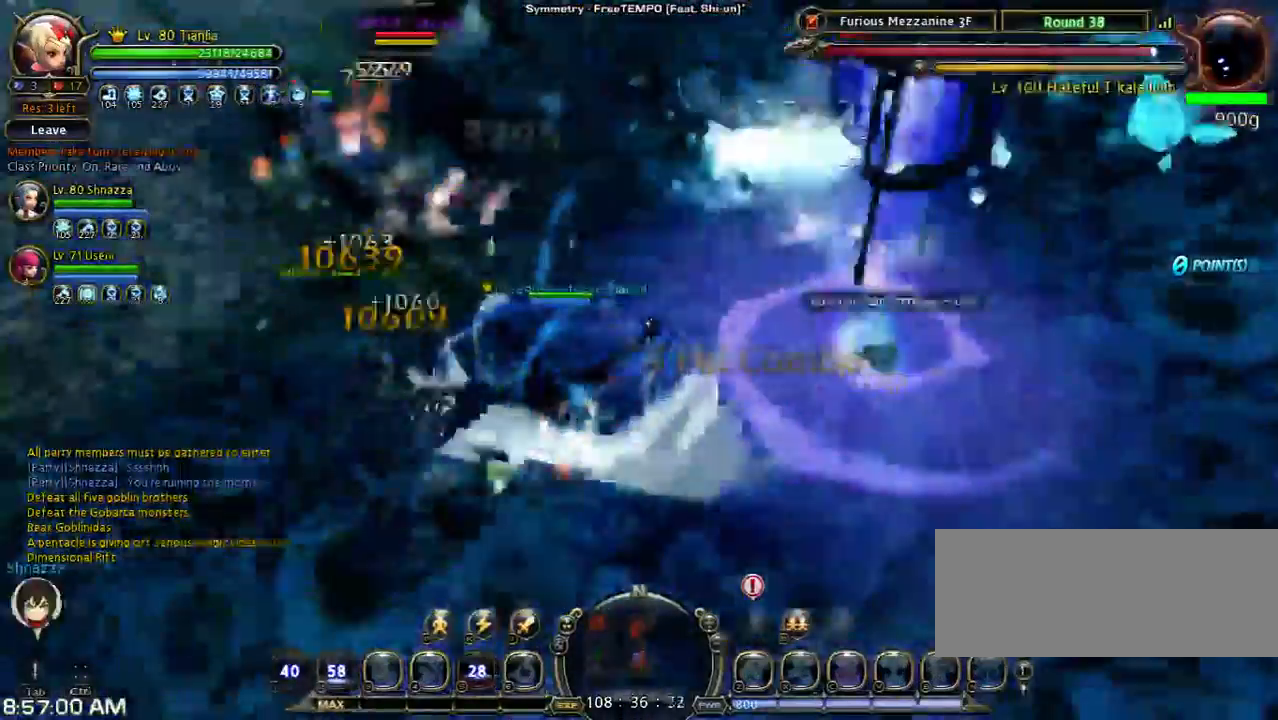
{"keys": ["w"], "events": []}
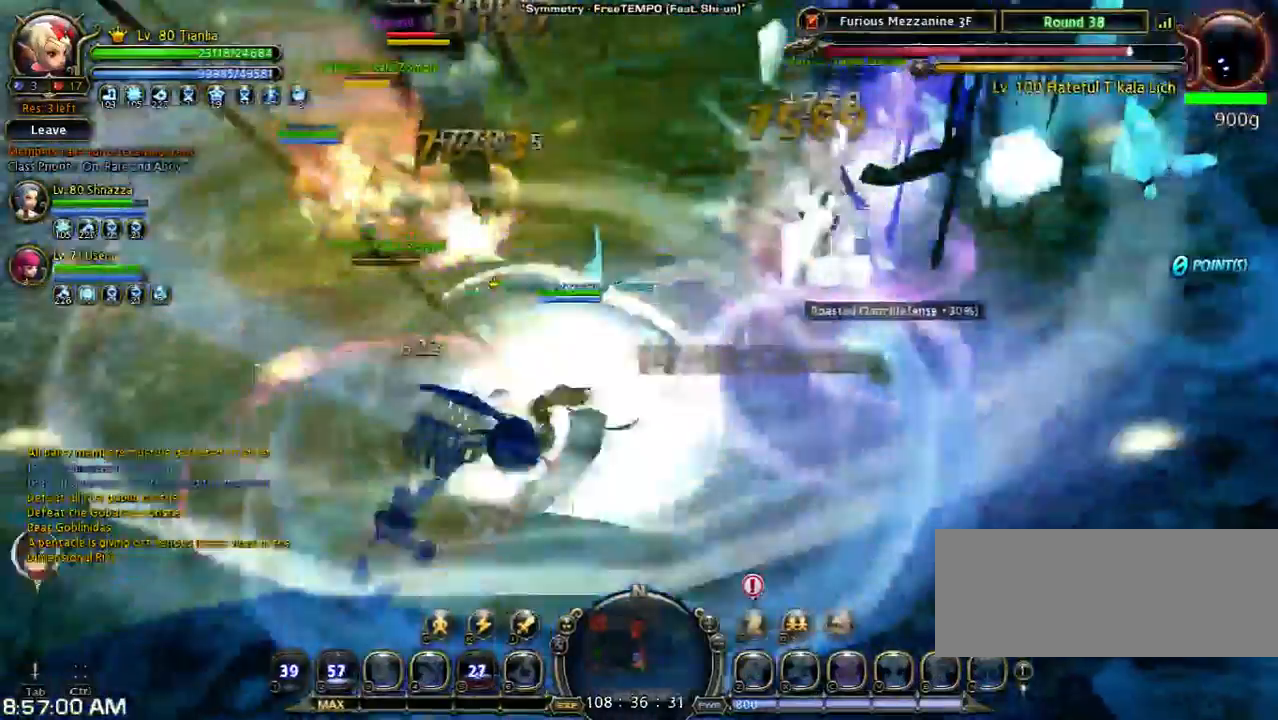
{"keys": [], "events": [[167, "w", "up"]]}
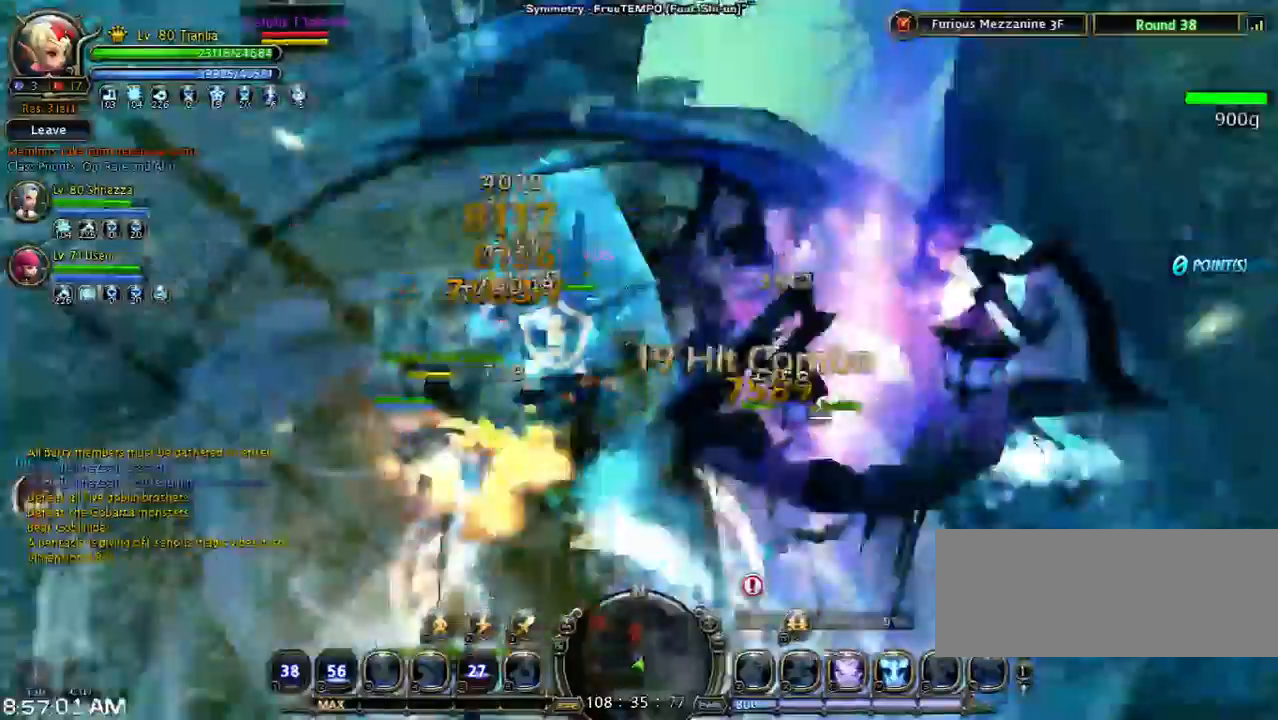
{"keys": ["s", "shift"], "events": [[233, "s", "down"], [233, "shift", "down"]]}
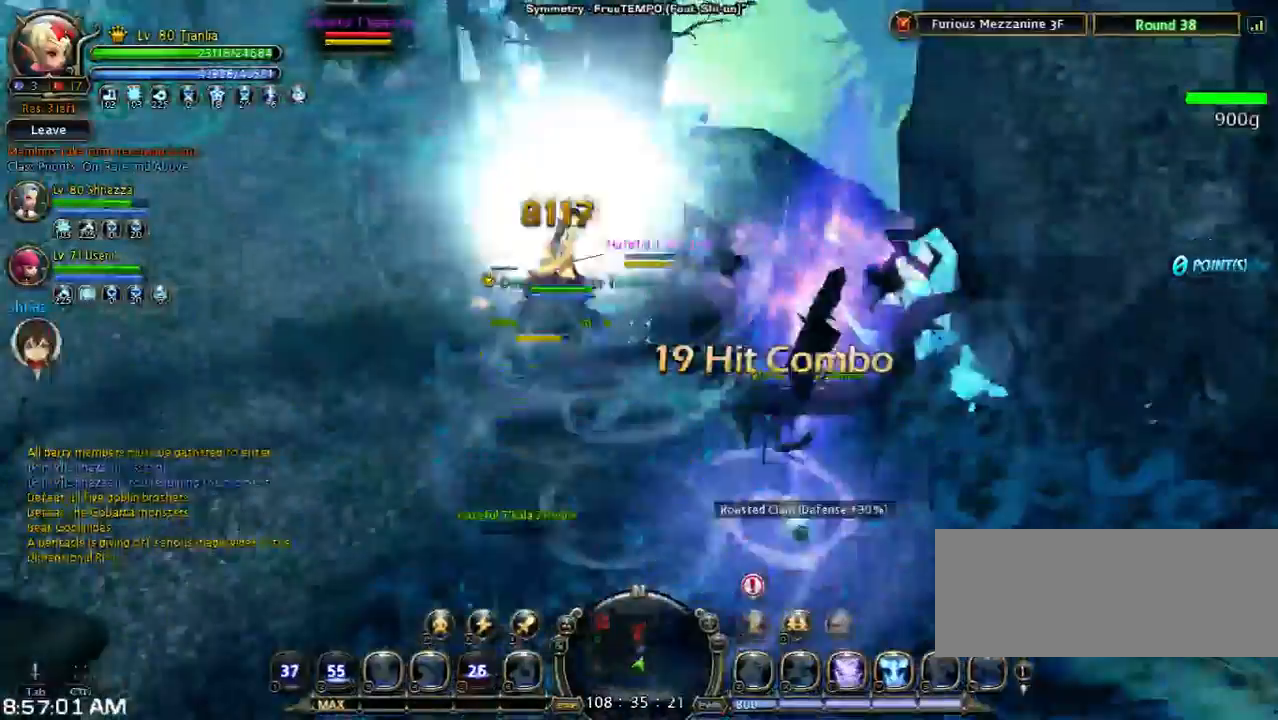
{"keys": ["shift", "w"], "events": [[167, "s", "up"], [167, "shift", "up"], [300, "shift", "down"], [400, "w", "down"]]}
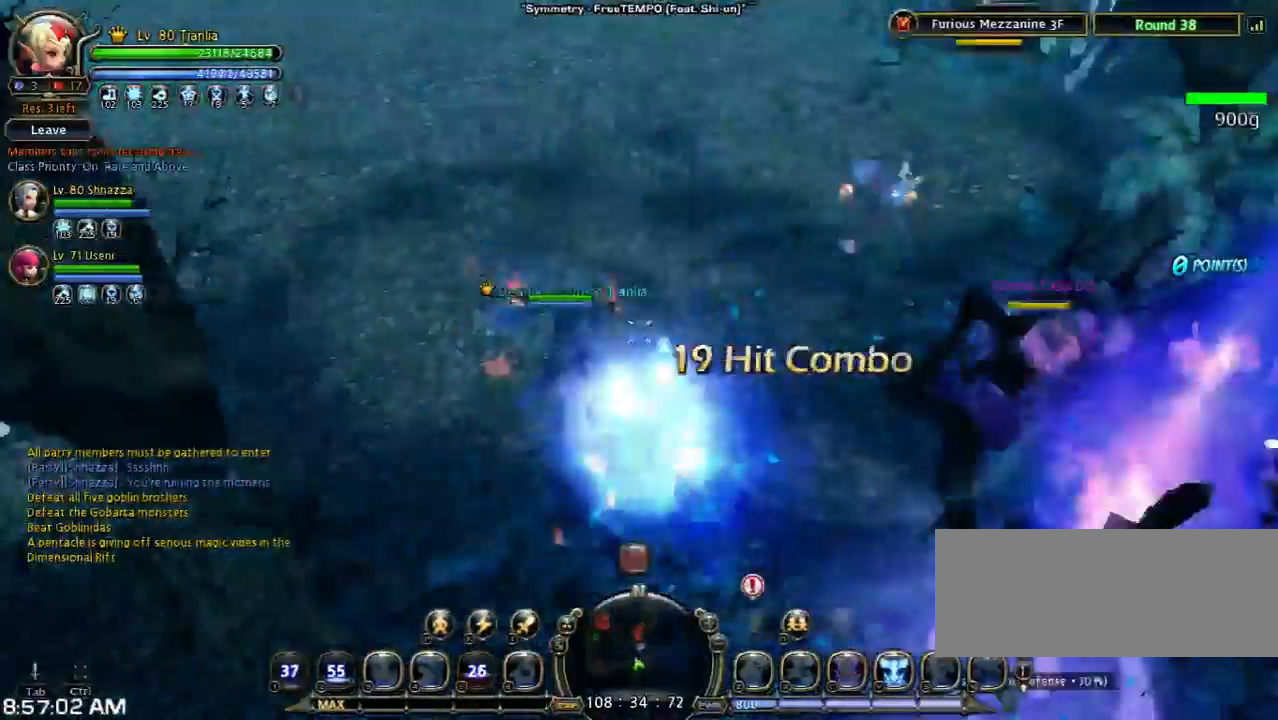
{"keys": ["d", "shift", "w"], "events": [[67, "space", "down"], [267, "d", "down"], [433, "space", "up"]]}
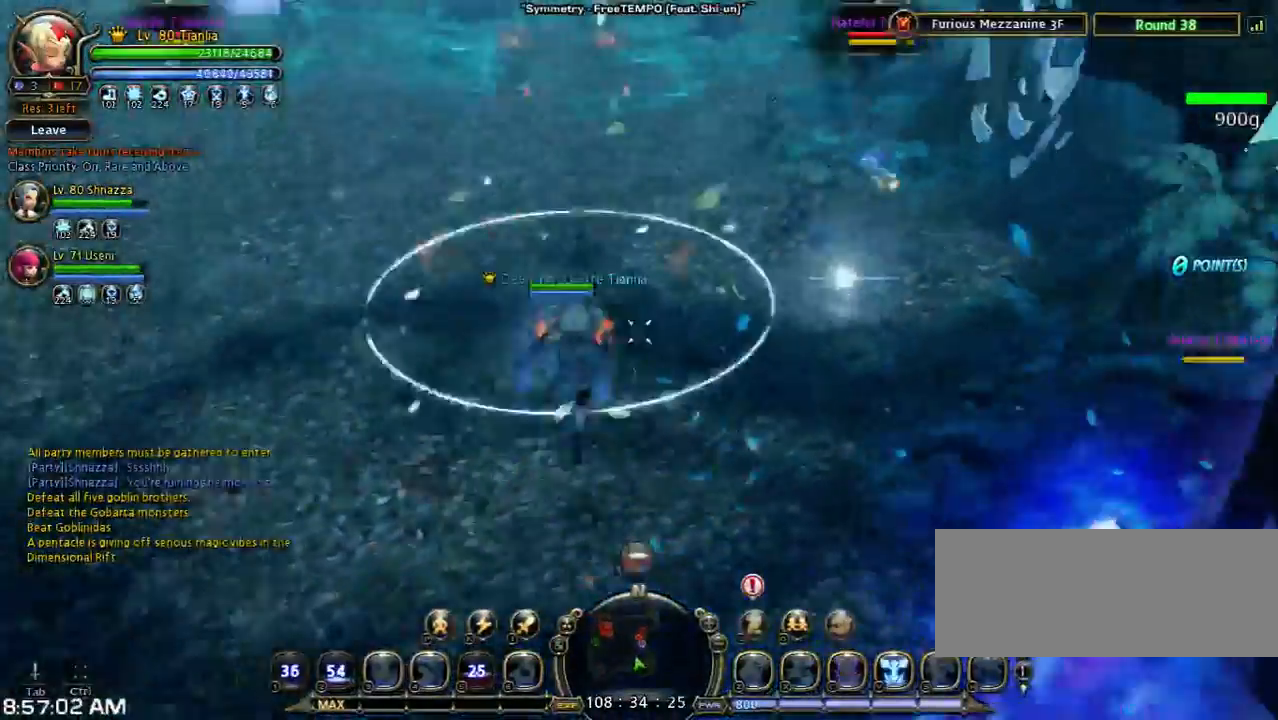
{"keys": ["d", "shift", "w"], "events": []}
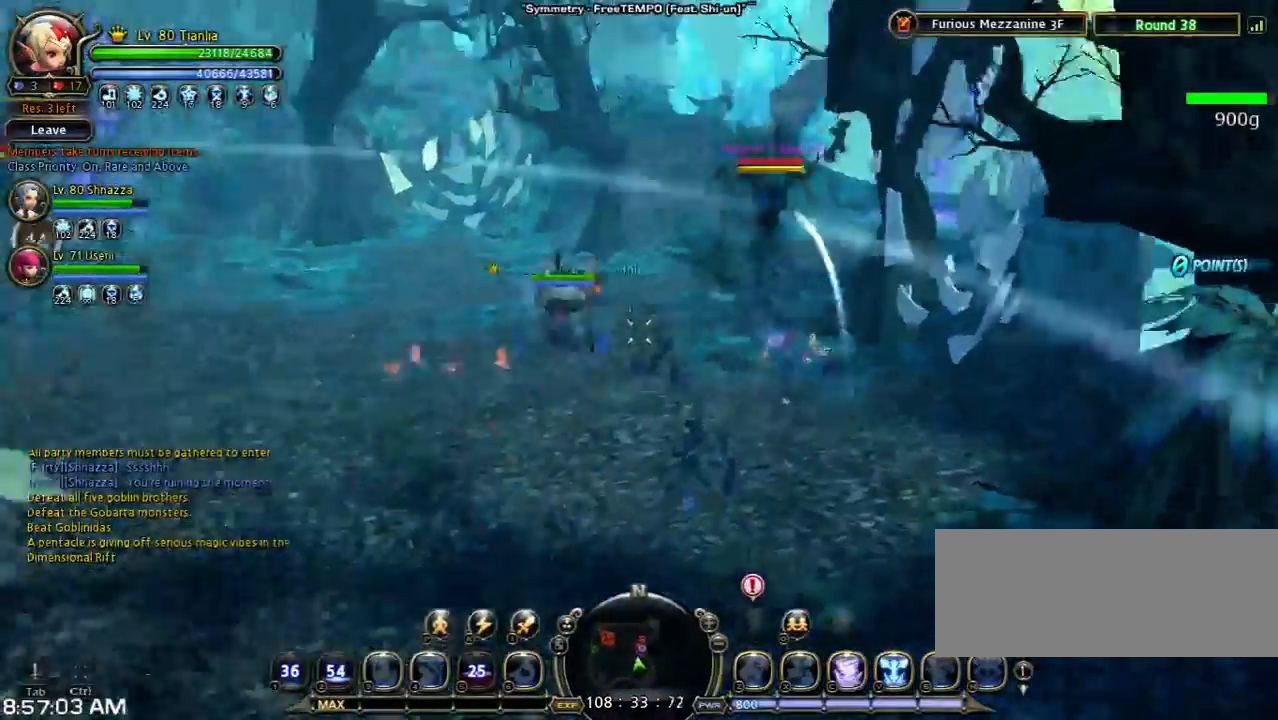
{"keys": ["a", "shift", "w"], "events": [[100, "d", "up"], [100, "w", "up"], [167, "shift", "up"], [267, "a", "down"], [267, "shift", "down"], [267, "w", "down"]]}
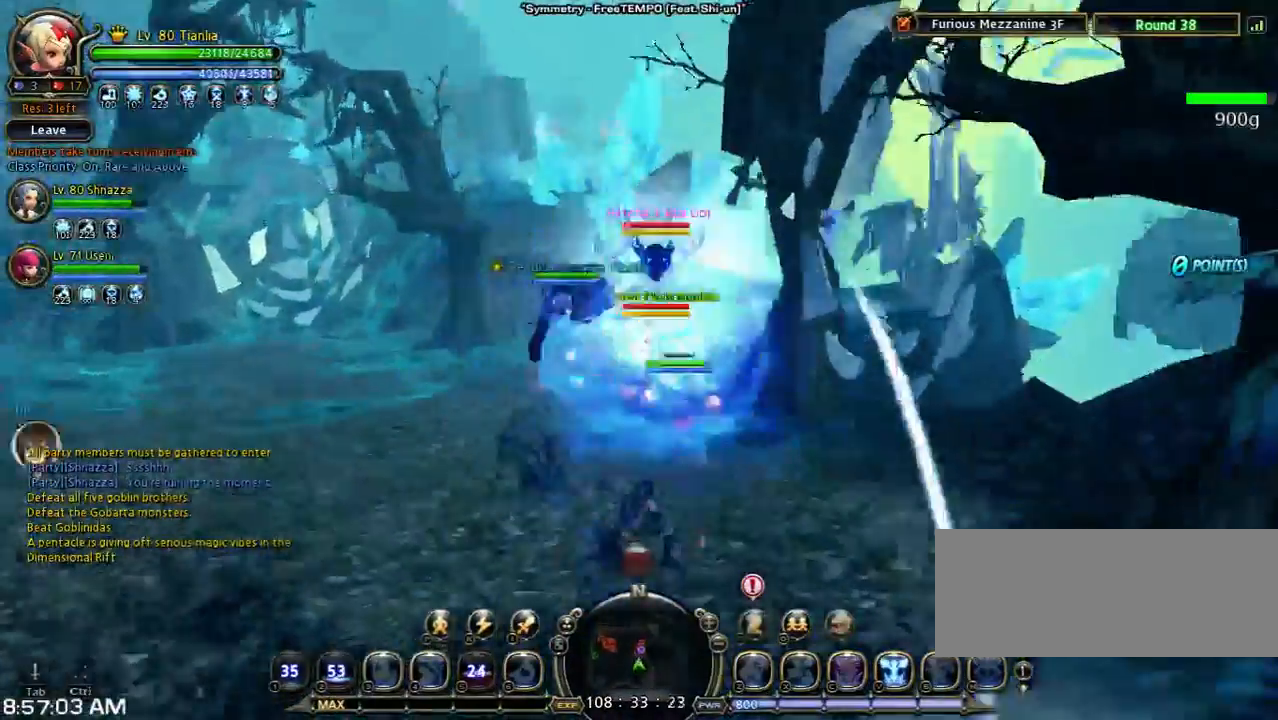
{"keys": ["a", "w"], "events": [[267, "shift", "up"]]}
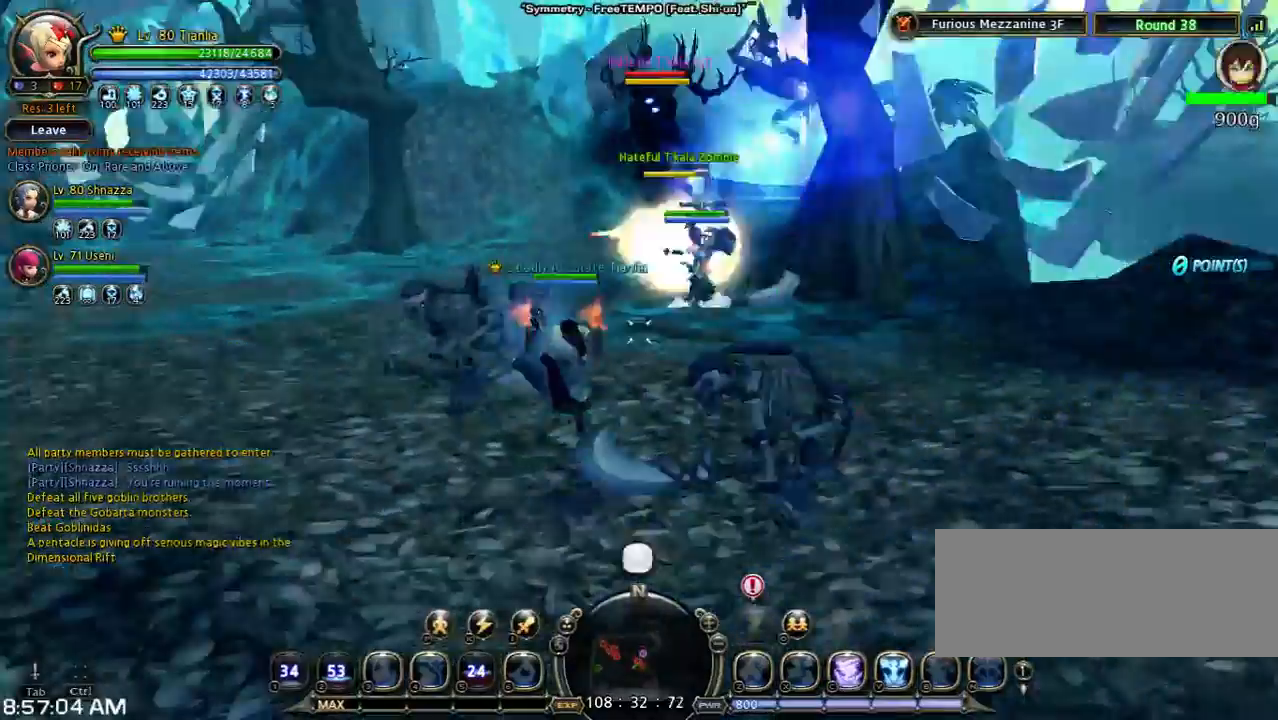
{"keys": ["w"], "events": [[67, "a", "up"]]}
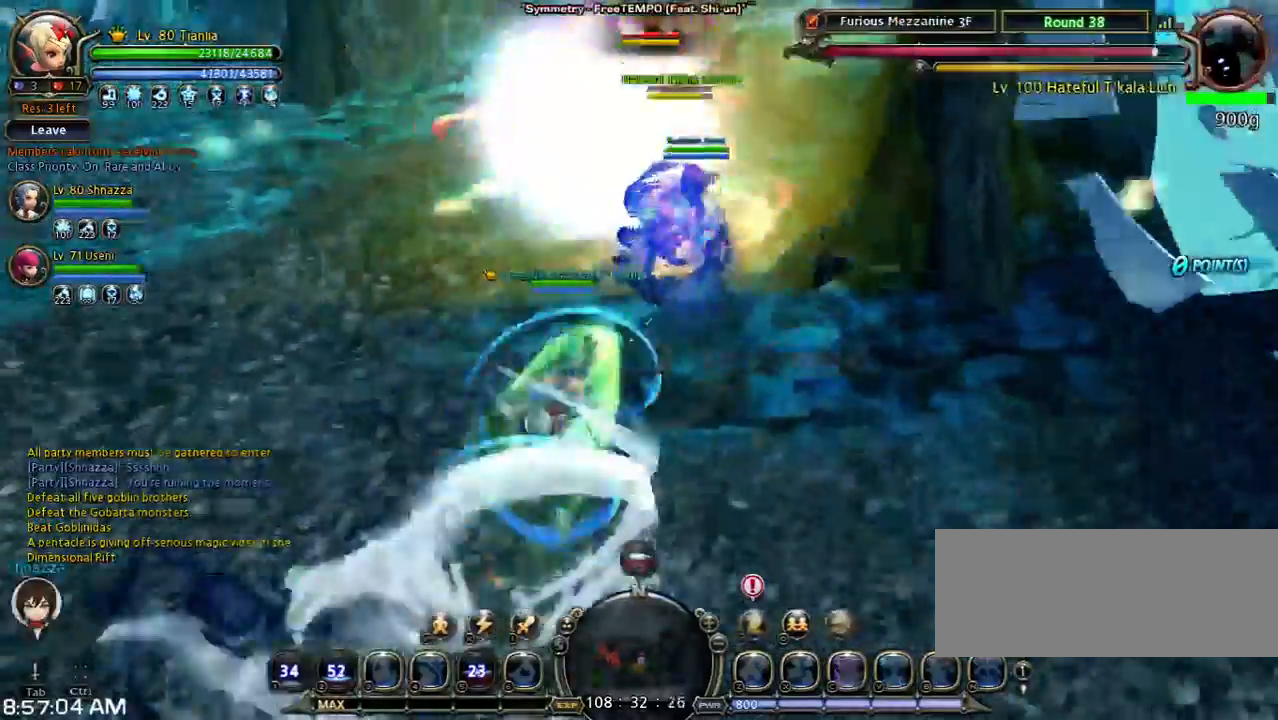
{"keys": ["w"], "events": [[333, "n", "down"], [367, "n", "up"]]}
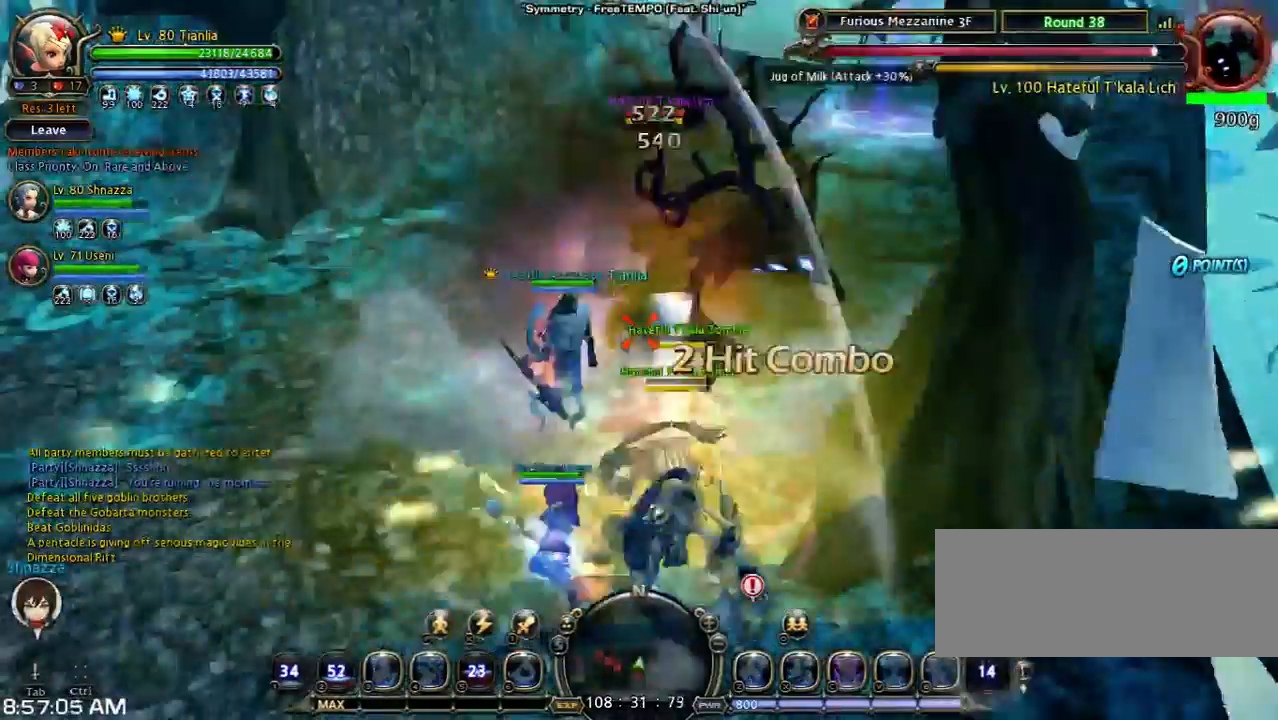
{"keys": ["s", "shift"], "events": [[33, "n", "down"], [100, "n", "up"], [200, "w", "up"], [333, "shift", "down"], [433, "s", "down"]]}
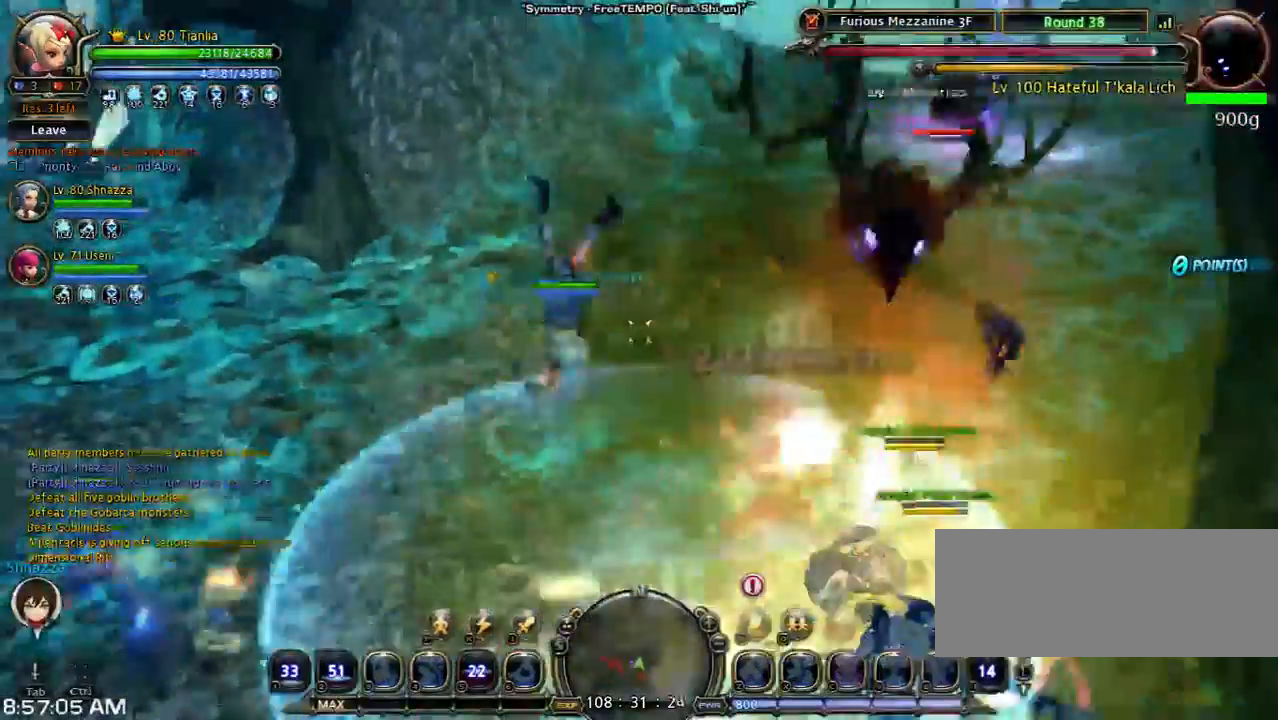
{"keys": [], "events": [[333, "shift", "up"], [467, "s", "up"]]}
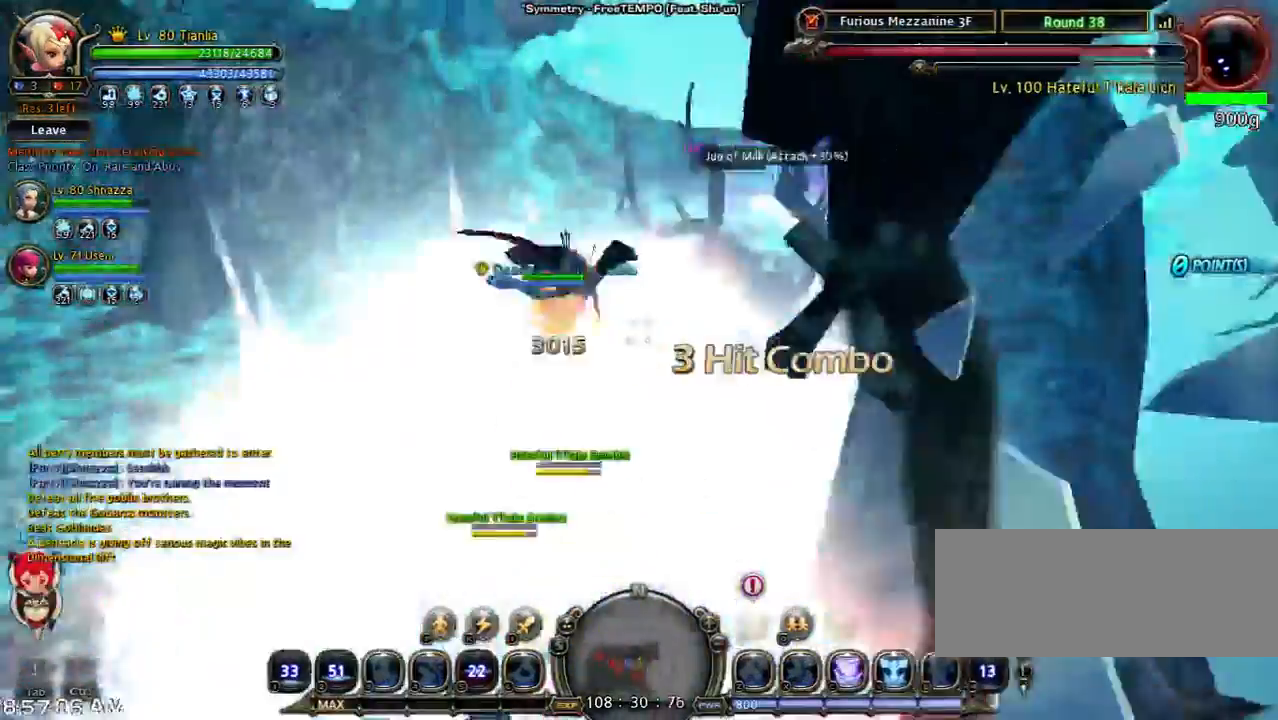
{"keys": [], "events": []}
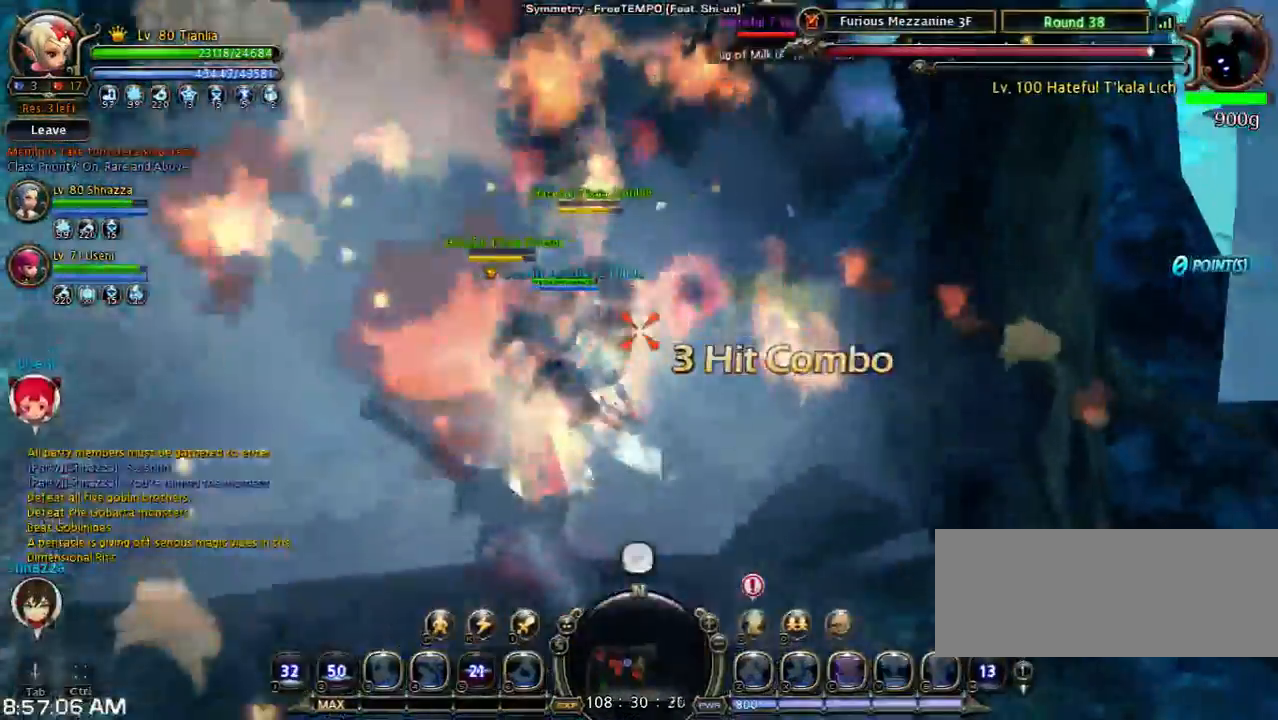
{"keys": [], "events": []}
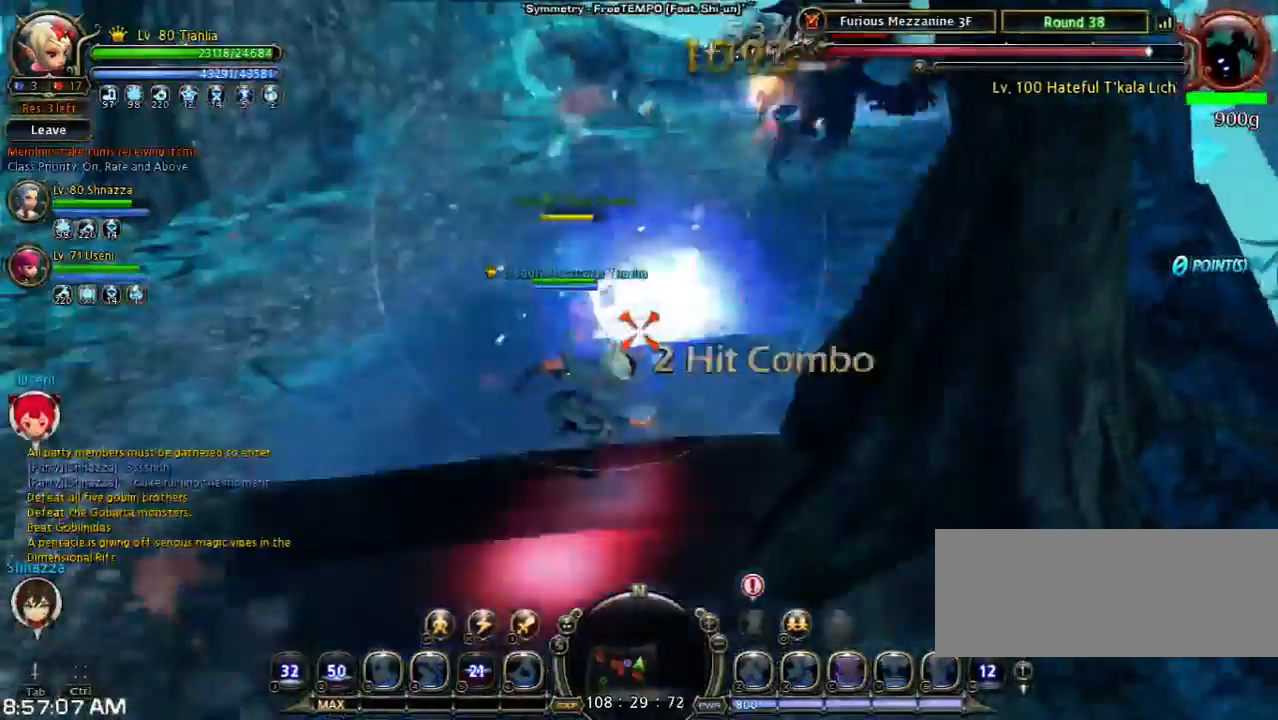
{"keys": ["shift", "w"], "events": [[167, "shift", "down"], [167, "w", "down"]]}
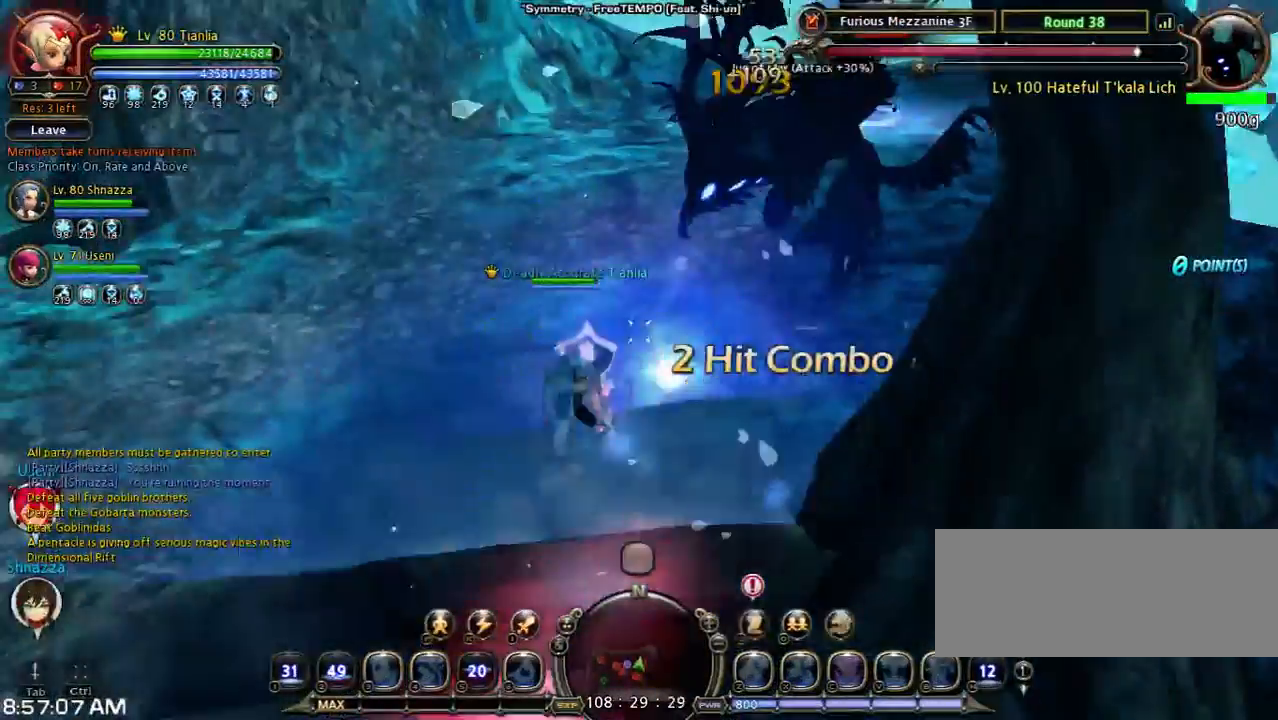
{"keys": ["space", "w"], "events": [[167, "space", "down"], [400, "shift", "up"]]}
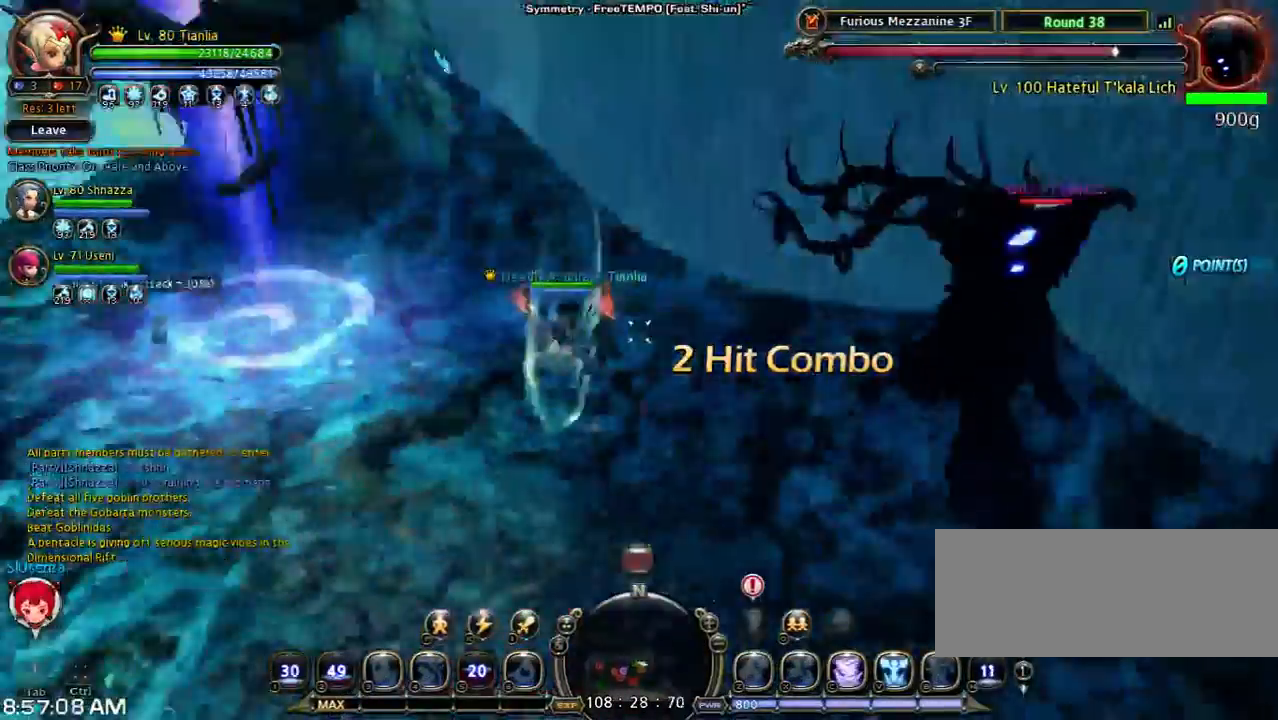
{"keys": ["a", "shift", "w"], "events": [[200, "space", "up"], [267, "shift", "down"], [333, "a", "down"]]}
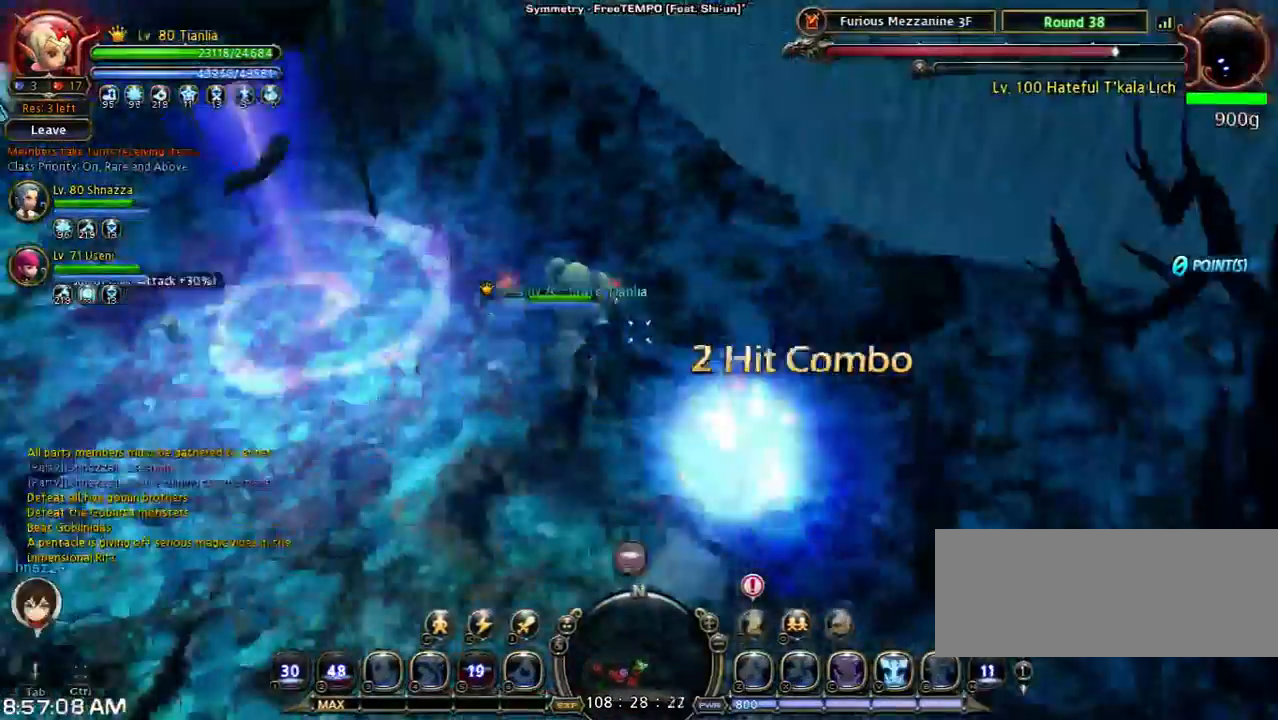
{"keys": ["v", "w"], "events": [[67, "a", "up"], [133, "v", "down"], [200, "shift", "up"], [300, "v", "up"], [400, "v", "down"]]}